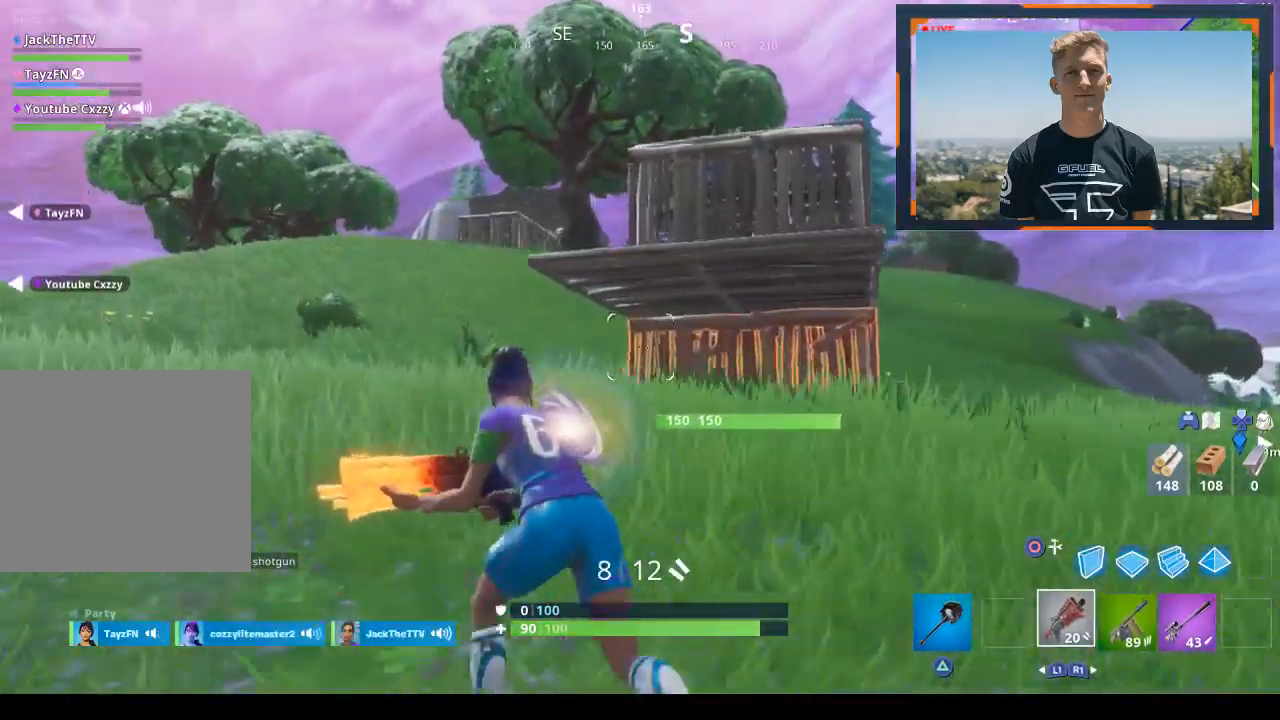
Gameplay with a controller (PlayStation layout); each line is a JSON object with the inputs held at the frame after it. "events" lists button and stick changes between this image and that frame as [ms after this image, input, new state], when the widget could be followed in between.
{"buttons": [], "left_stick": "up-left", "right_stick": "center", "events": [[100, "CROSS", "down"], [267, "CROSS", "up"]]}
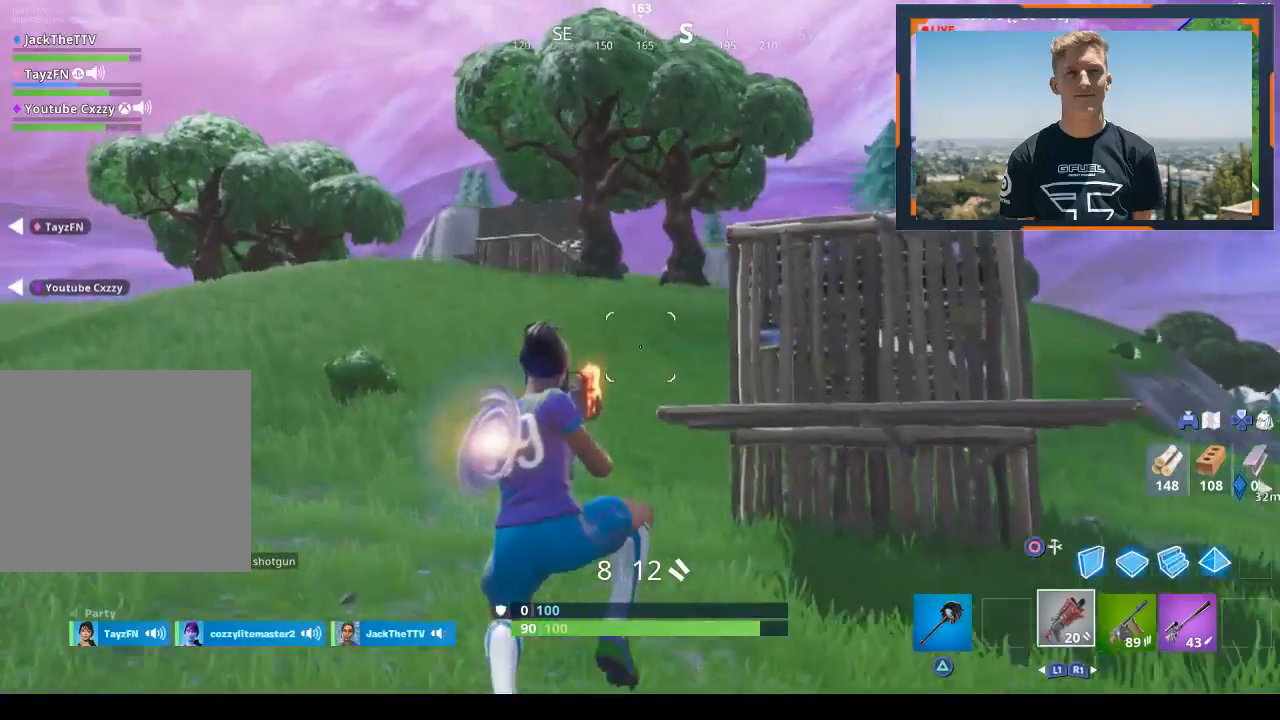
{"buttons": [], "left_stick": "up-left", "right_stick": "center", "events": [[100, "L1", "down"], [100, "right_stick", "left"], [267, "L1", "up"], [333, "right_stick", "center"]]}
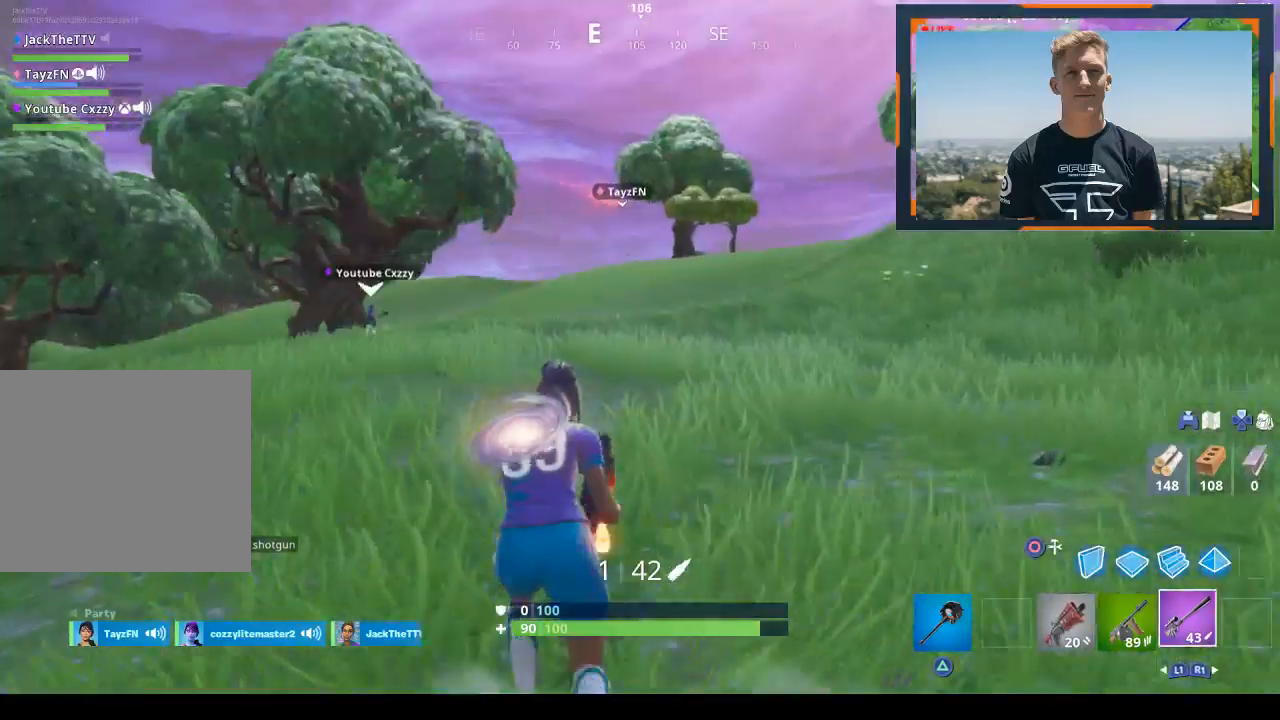
{"buttons": ["R1"], "left_stick": "up-left", "right_stick": "center", "events": [[67, "right_stick", "right"], [133, "right_stick", "center"], [233, "L1", "down"], [267, "CROSS", "down"], [367, "CROSS", "up"], [467, "L1", "up"], [467, "R1", "down"]]}
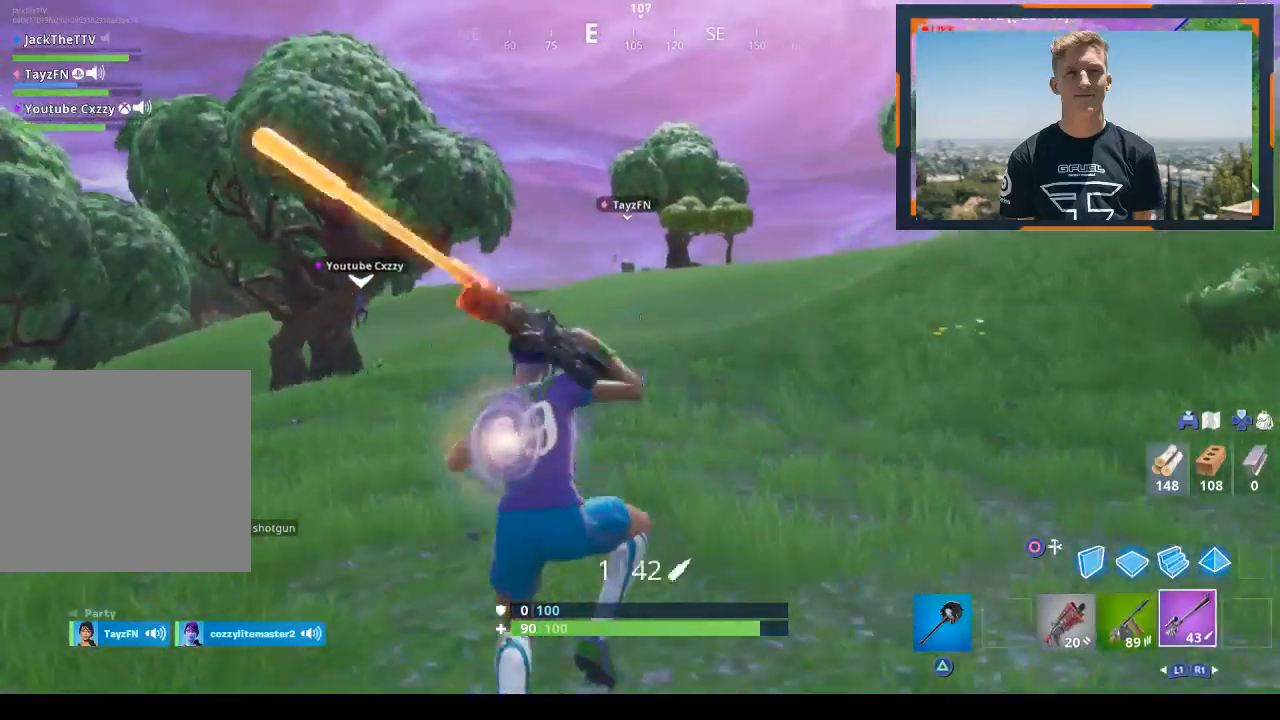
{"buttons": ["R1"], "left_stick": "up-left", "right_stick": "center", "events": [[100, "L1", "down"], [100, "R1", "up"], [267, "L1", "up"], [400, "right_stick", "up"], [467, "R1", "down"], [467, "right_stick", "center"]]}
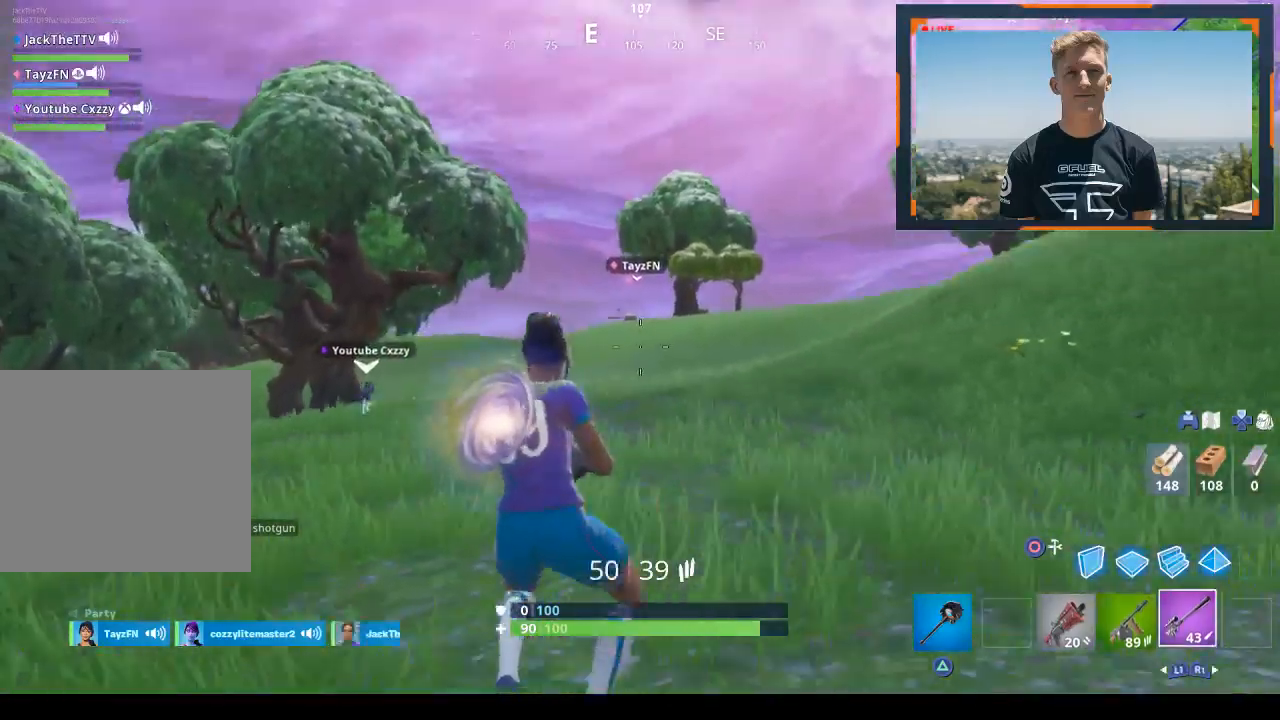
{"buttons": ["L2"], "left_stick": "up-left", "right_stick": "center", "events": [[67, "R1", "up"], [167, "right_stick", "up"], [200, "R1", "down"], [333, "R1", "up"], [333, "right_stick", "center"], [433, "L2", "down"]]}
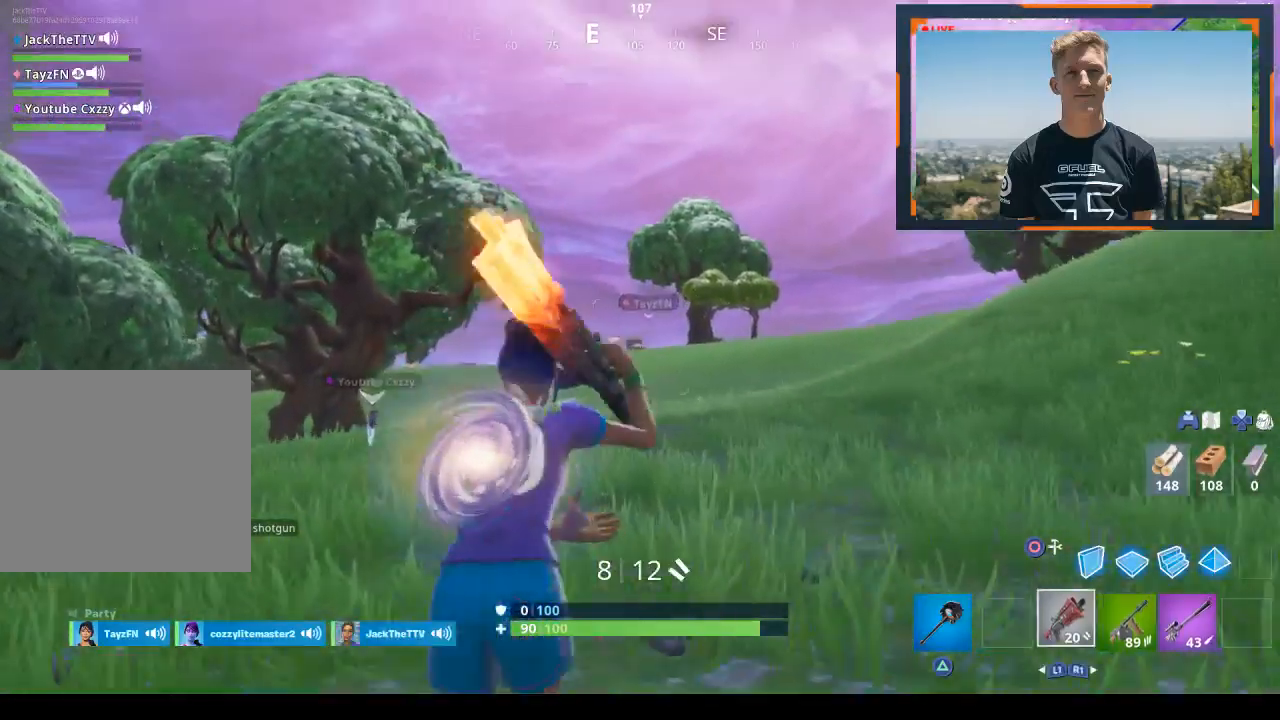
{"buttons": ["L2"], "left_stick": "up-left", "right_stick": "center", "events": [[233, "L1", "down"], [300, "L2", "up"], [400, "L1", "up"], [400, "L2", "down"]]}
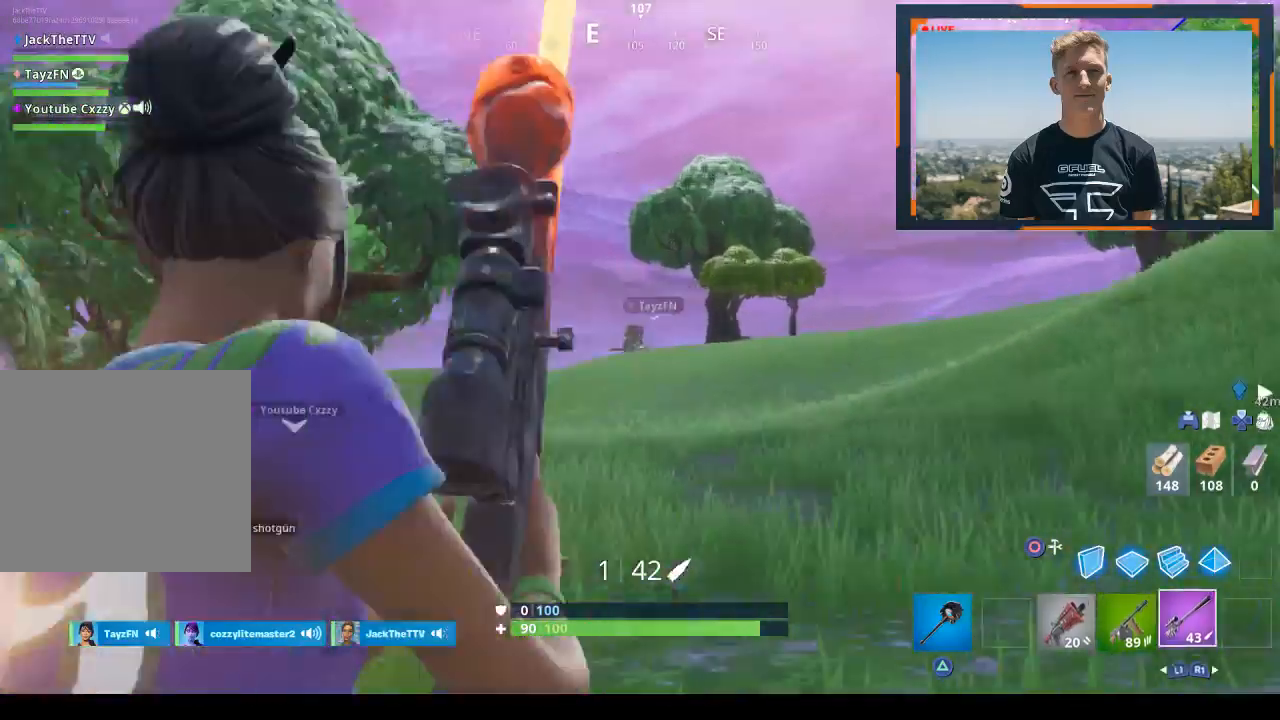
{"buttons": ["L2"], "left_stick": "up-left", "right_stick": "up", "events": [[333, "right_stick", "up"]]}
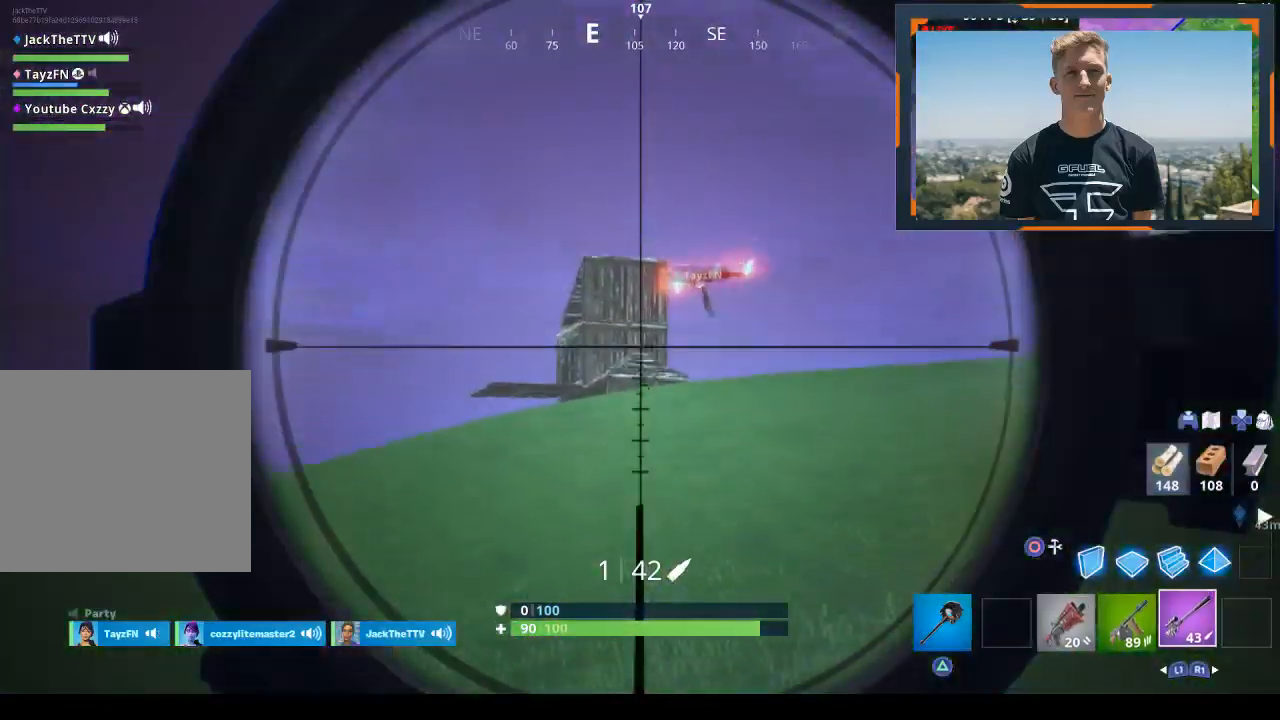
{"buttons": ["L2"], "left_stick": "up-left", "right_stick": "up", "events": []}
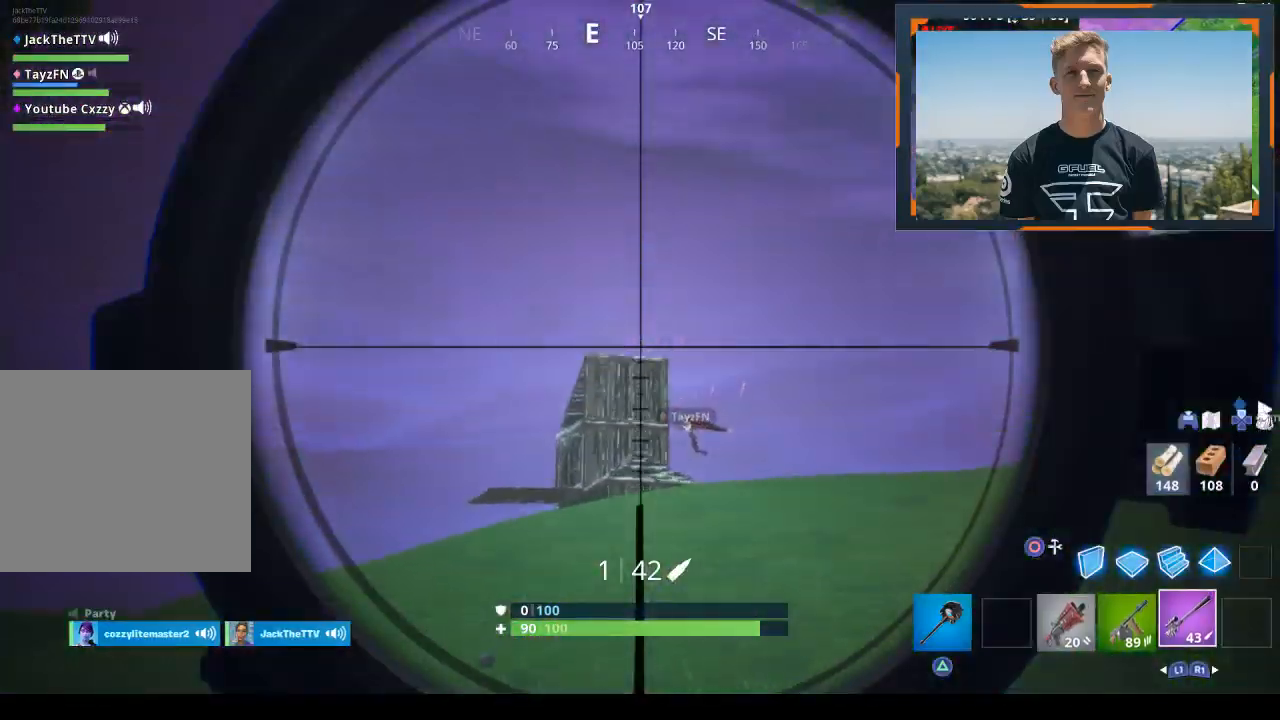
{"buttons": [], "left_stick": "up-left", "right_stick": "down-left", "events": [[200, "R2", "down"], [200, "right_stick", "center"], [267, "L2", "up"], [300, "CROSS", "down"], [300, "SQUARE", "down"], [367, "CROSS", "up"], [367, "R2", "up"], [367, "SQUARE", "up"], [400, "right_stick", "down-left"]]}
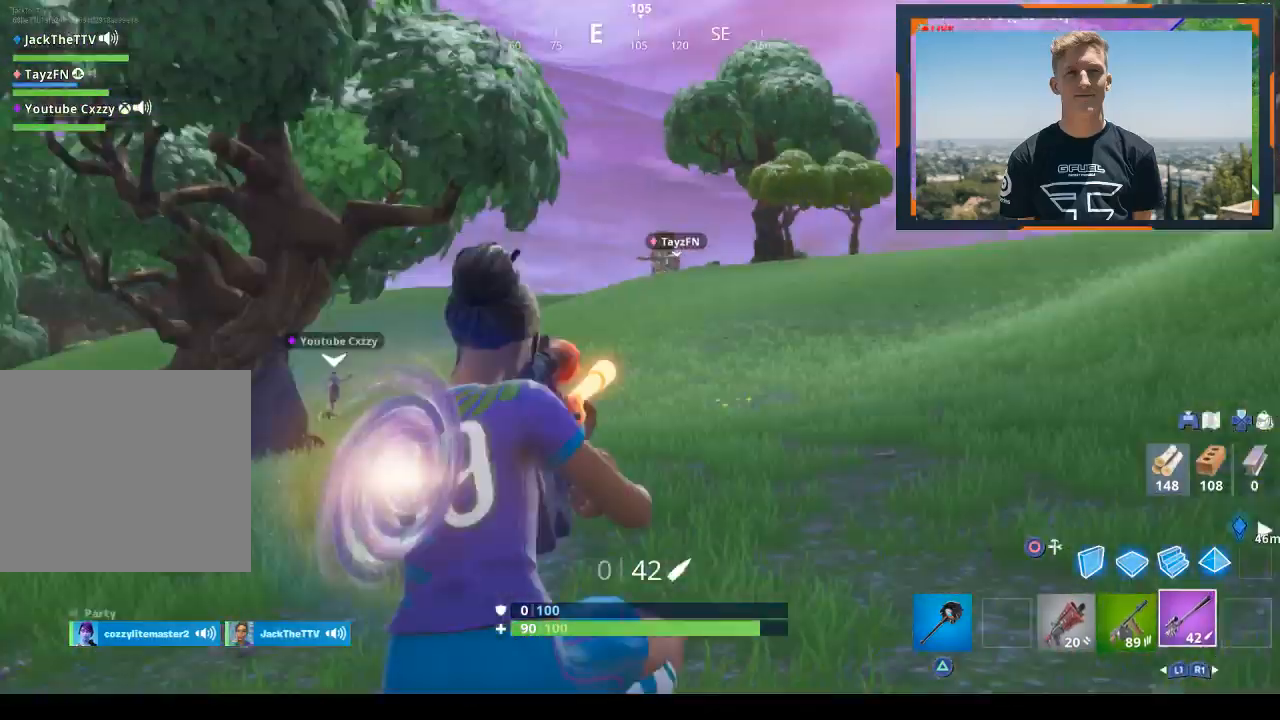
{"buttons": [], "left_stick": "up-left", "right_stick": "center", "events": [[133, "right_stick", "center"]]}
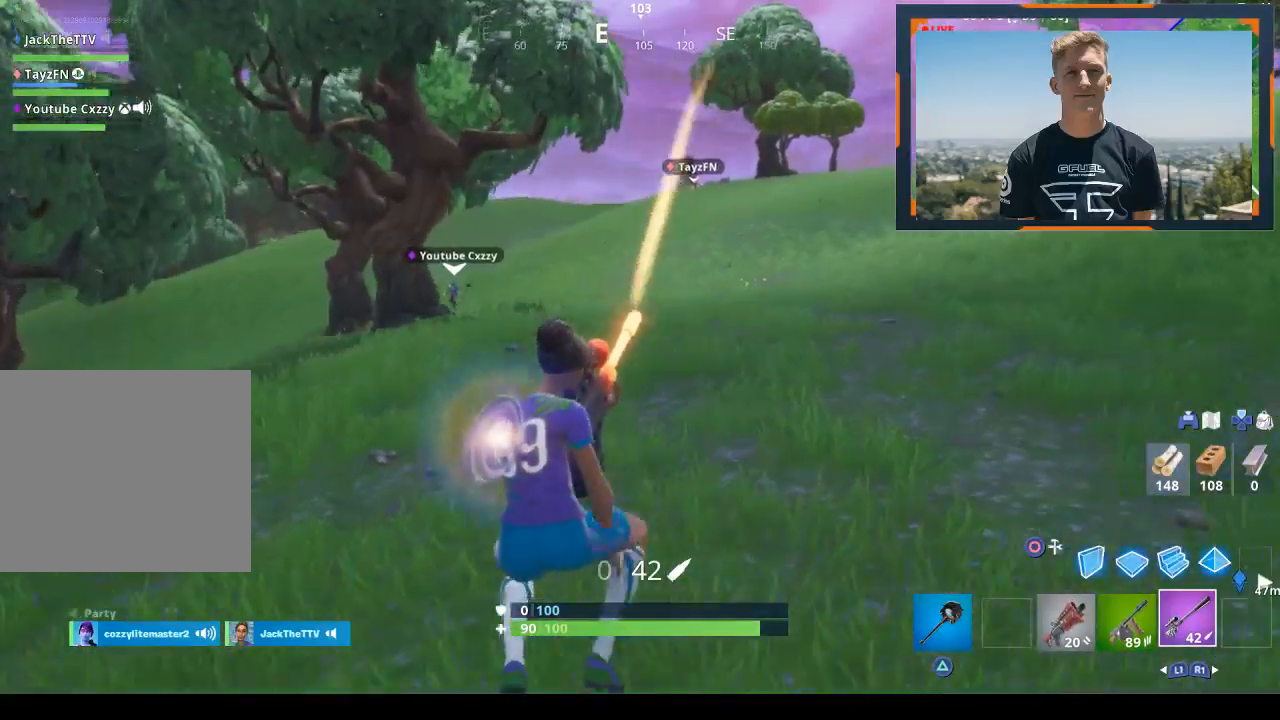
{"buttons": [], "left_stick": "up-left", "right_stick": "center", "events": [[300, "CROSS", "down"], [467, "CROSS", "up"]]}
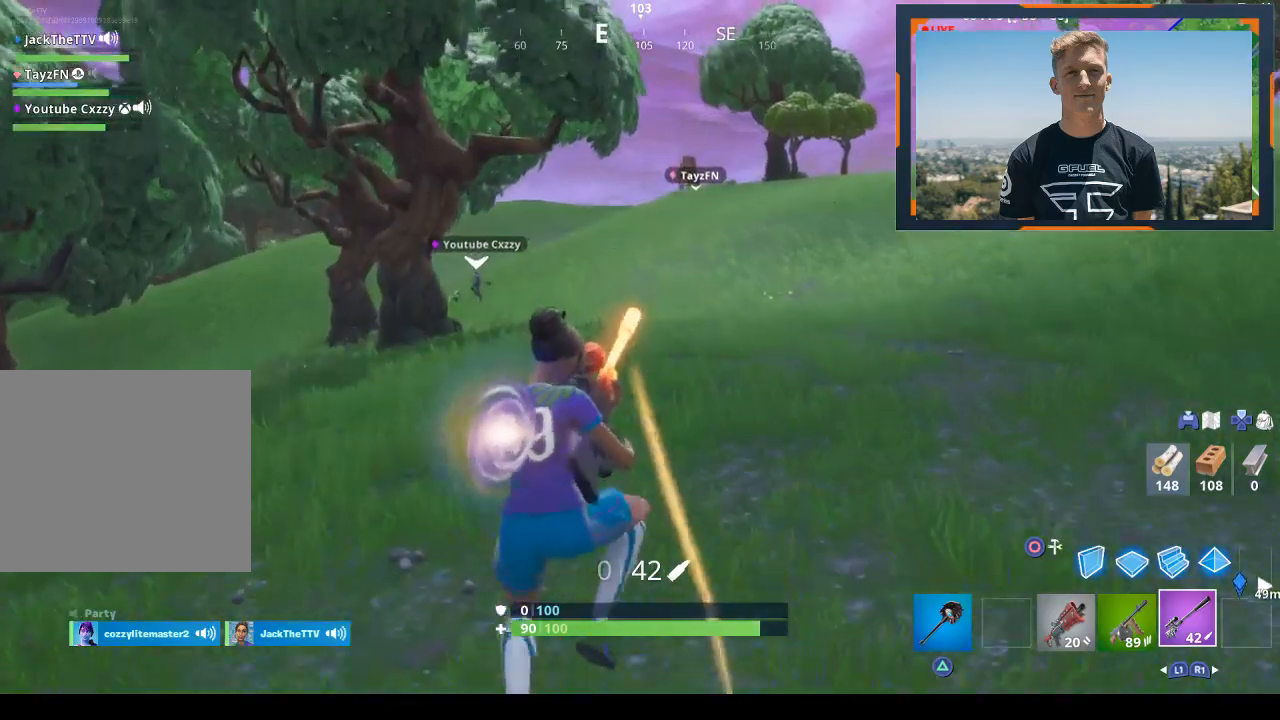
{"buttons": [], "left_stick": "up-left", "right_stick": "left", "events": [[500, "right_stick", "left"]]}
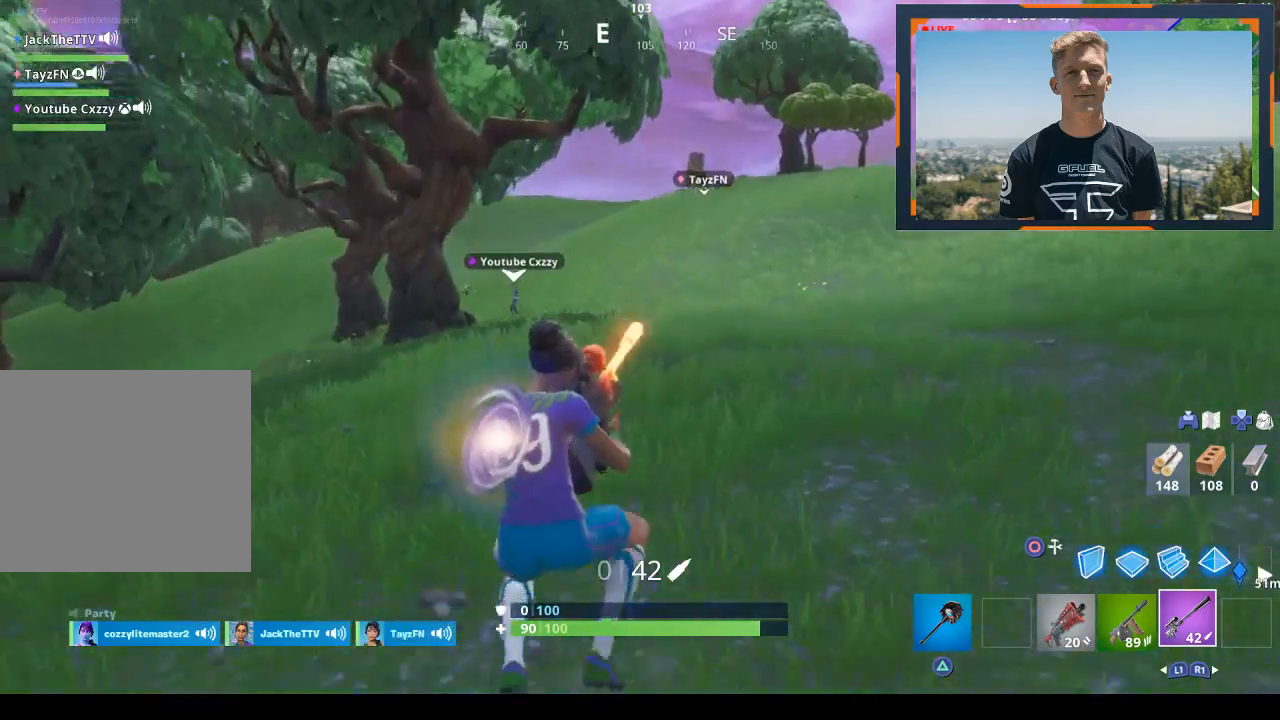
{"buttons": [], "left_stick": "up-left", "right_stick": "center", "events": [[133, "right_stick", "center"]]}
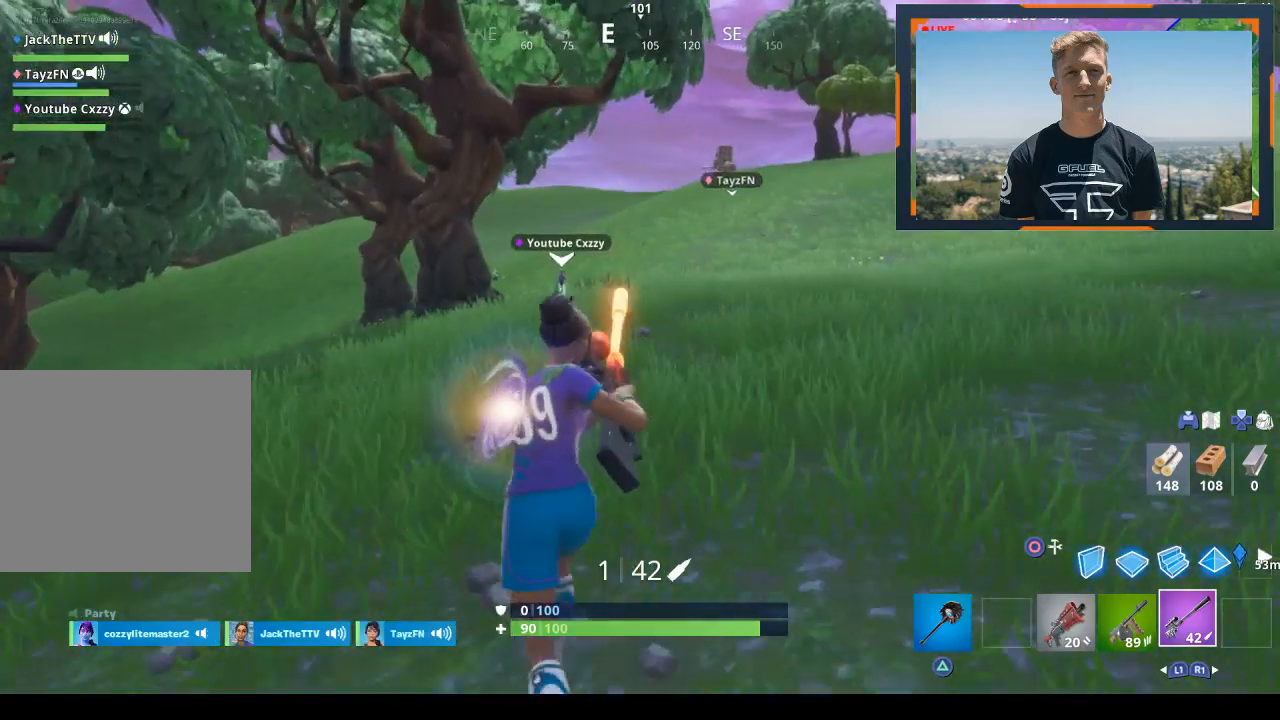
{"buttons": [], "left_stick": "up-left", "right_stick": "center", "events": []}
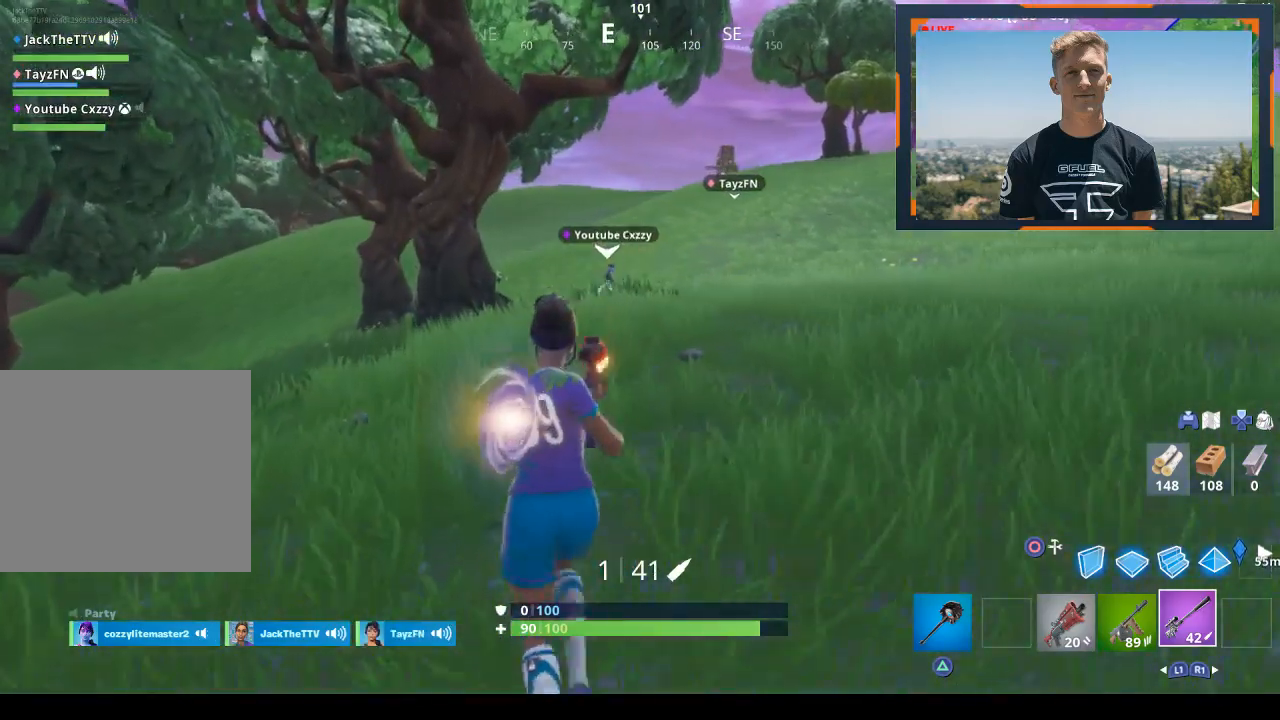
{"buttons": [], "left_stick": "up", "right_stick": "center", "events": [[400, "left_stick", "up"]]}
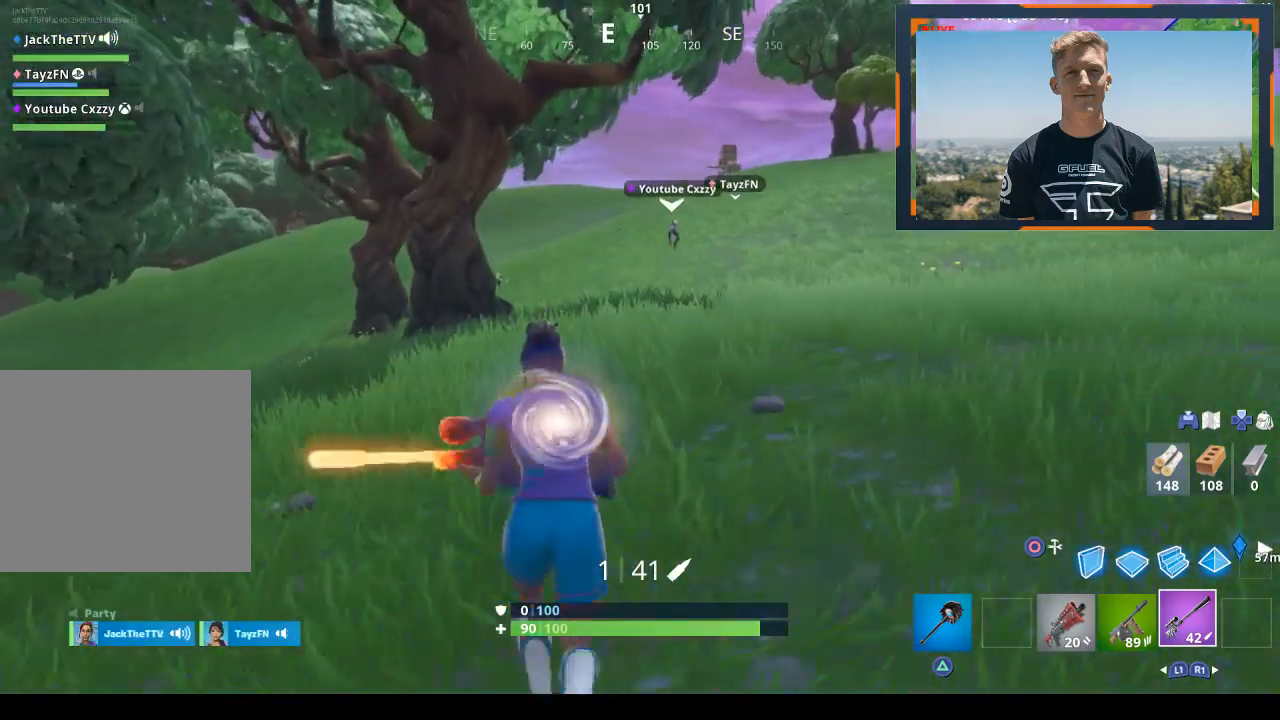
{"buttons": [], "left_stick": "up", "right_stick": "center", "events": []}
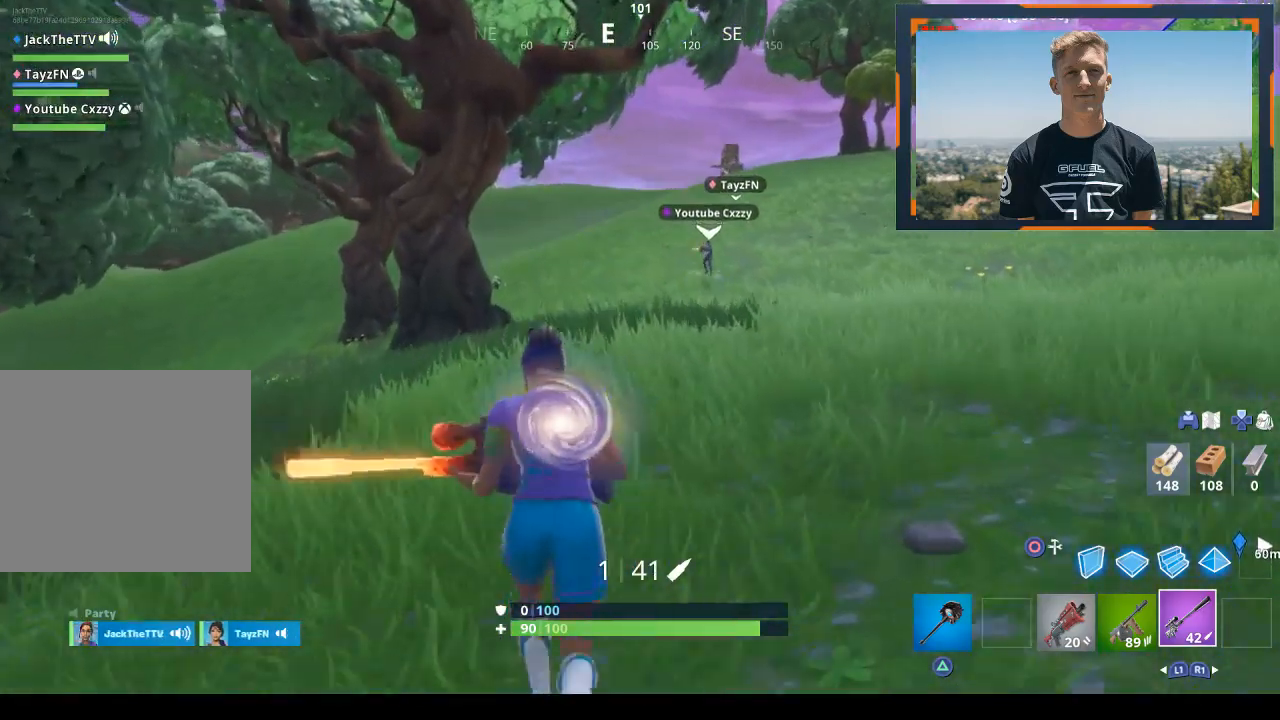
{"buttons": [], "left_stick": "up", "right_stick": "center", "events": []}
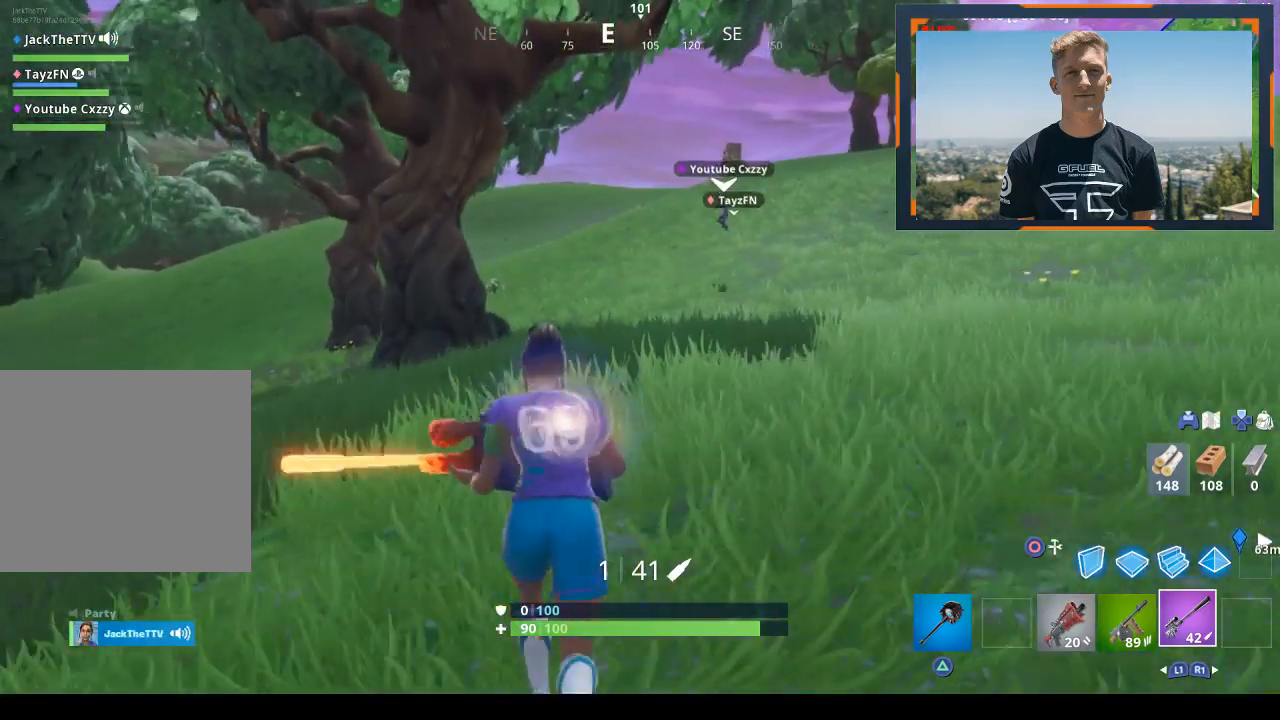
{"buttons": [], "left_stick": "up", "right_stick": "center", "events": []}
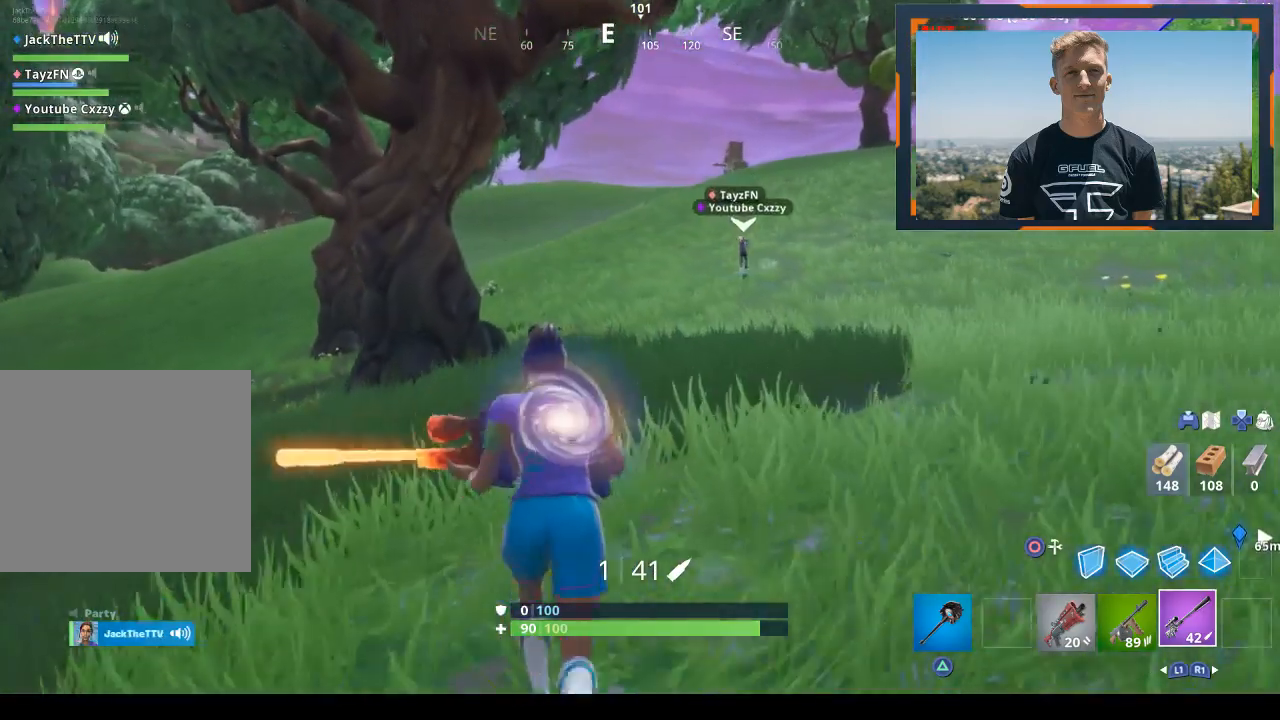
{"buttons": [], "left_stick": "up", "right_stick": "center", "events": []}
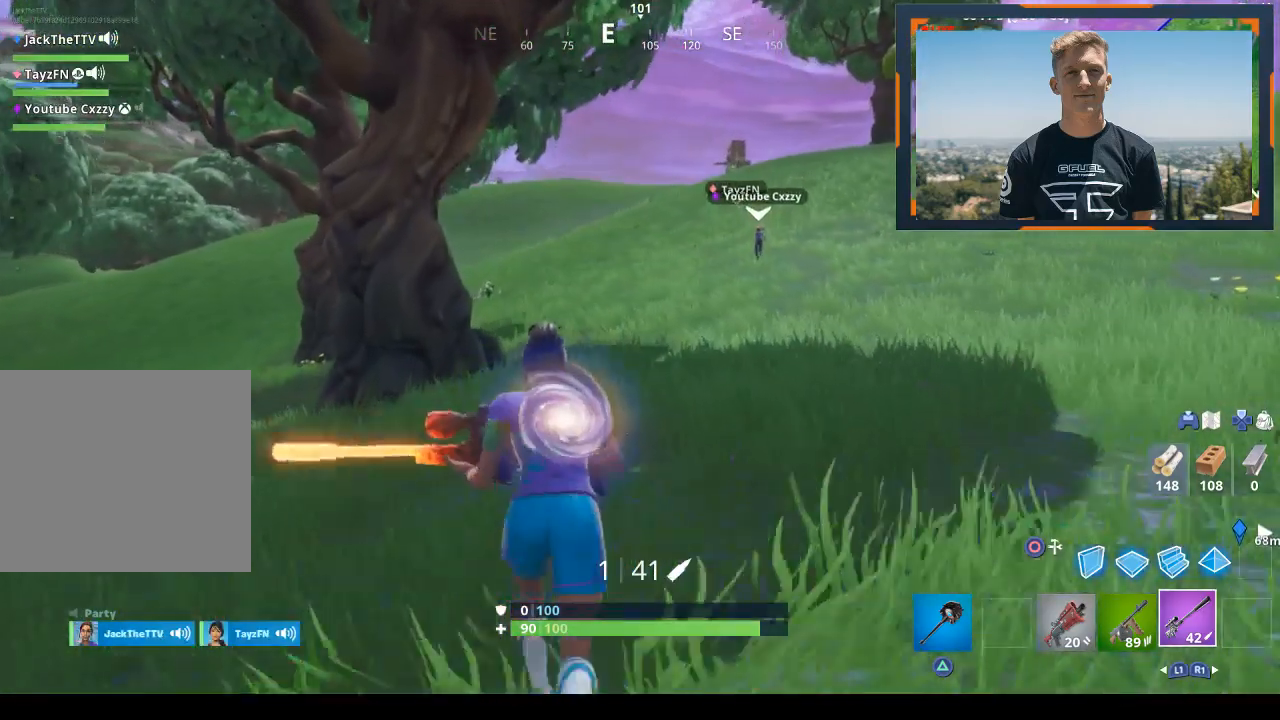
{"buttons": [], "left_stick": "up", "right_stick": "center", "events": []}
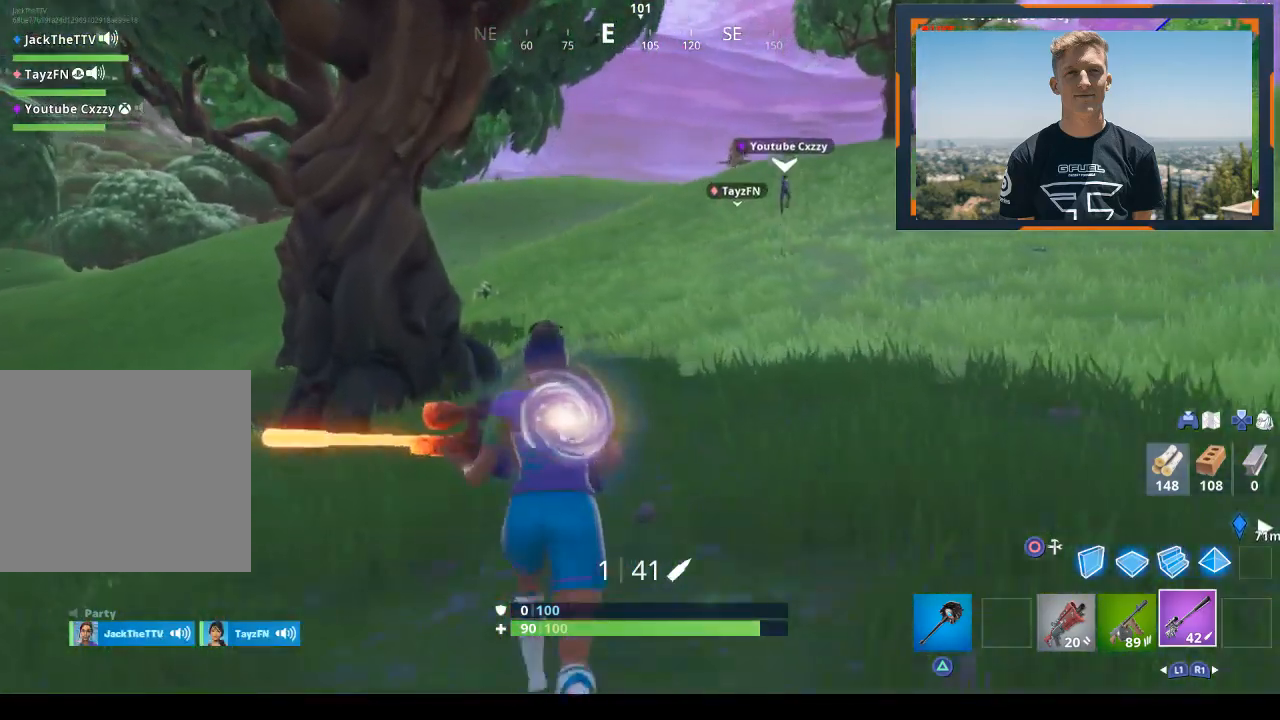
{"buttons": [], "left_stick": "up", "right_stick": "center", "events": []}
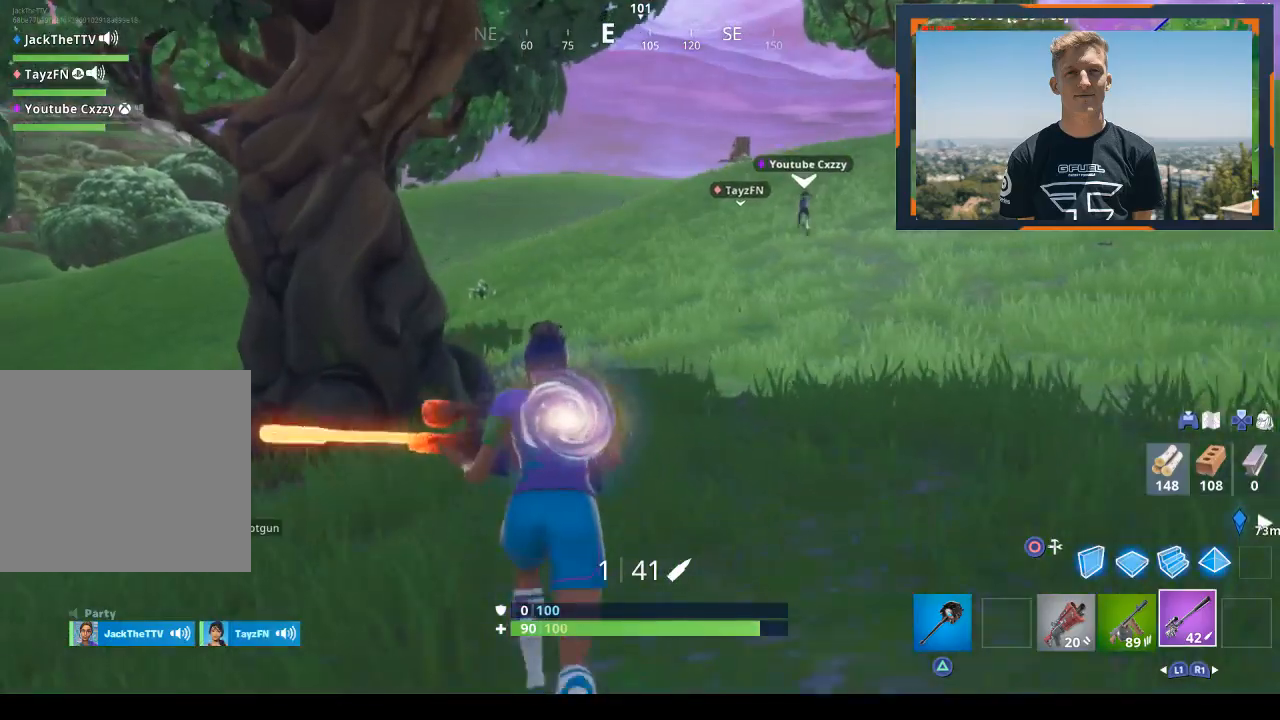
{"buttons": [], "left_stick": "up", "right_stick": "center", "events": []}
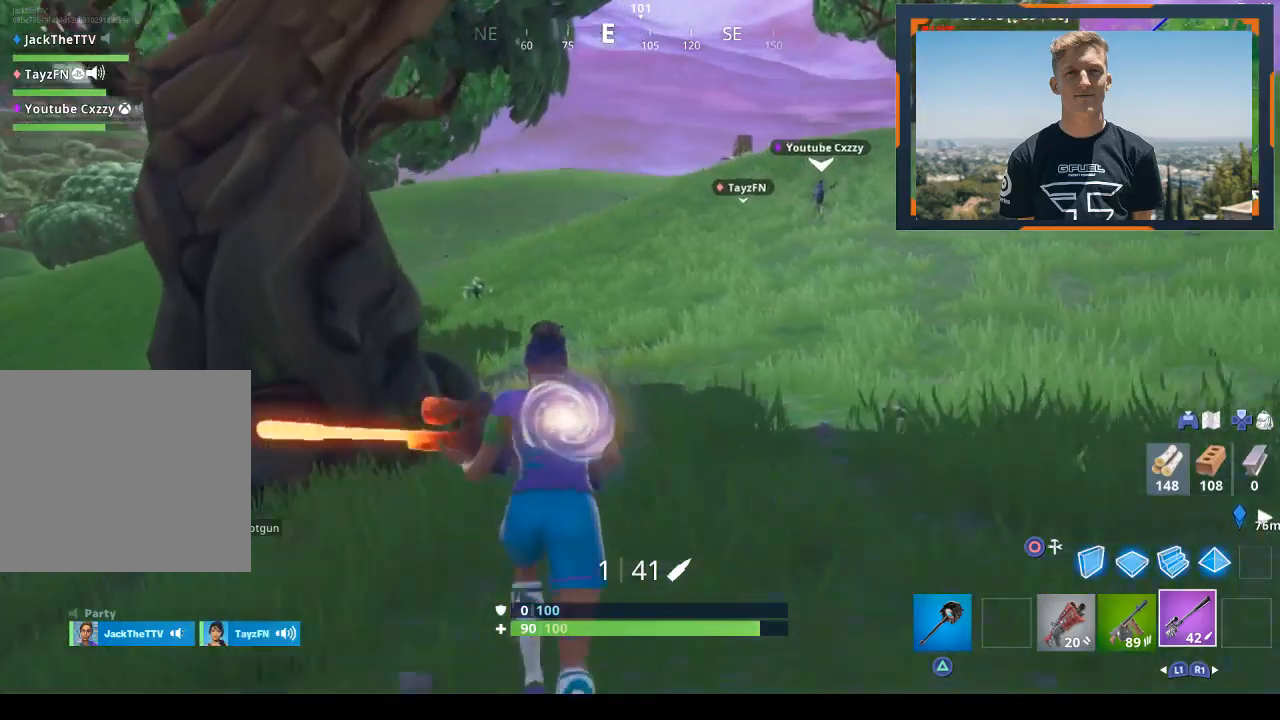
{"buttons": [], "left_stick": "up", "right_stick": "center", "events": []}
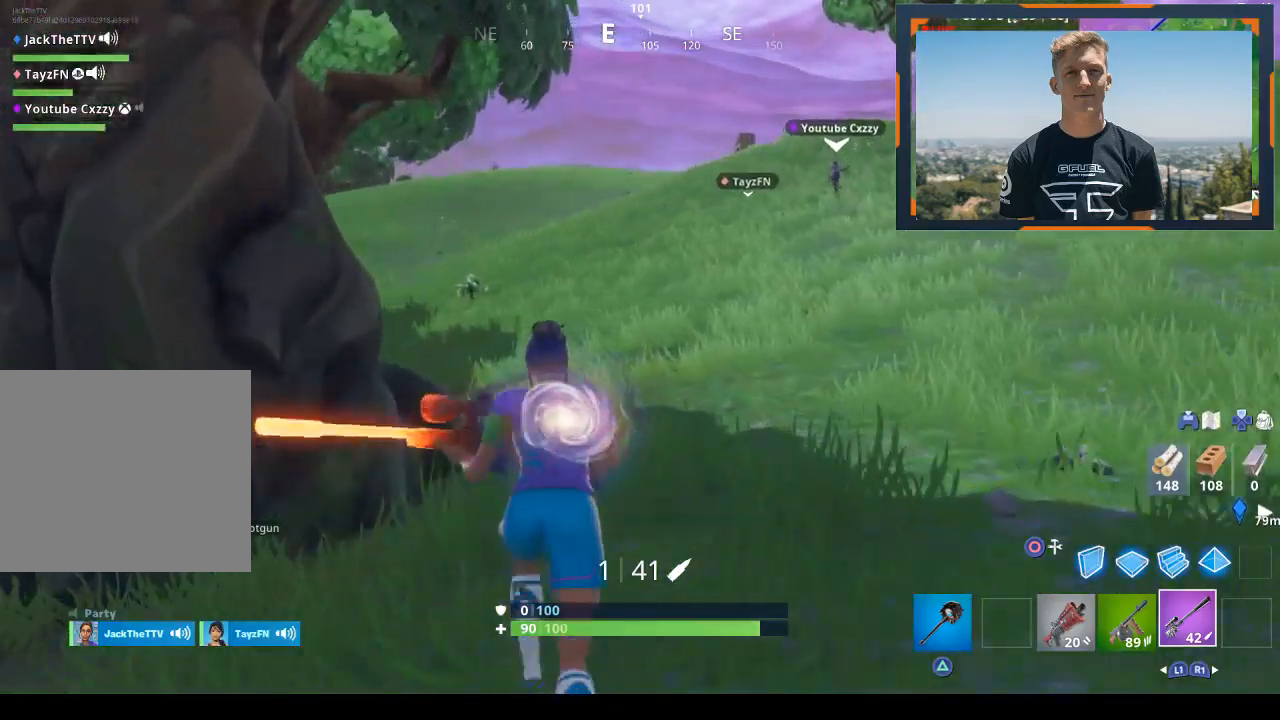
{"buttons": [], "left_stick": "up", "right_stick": "center", "events": []}
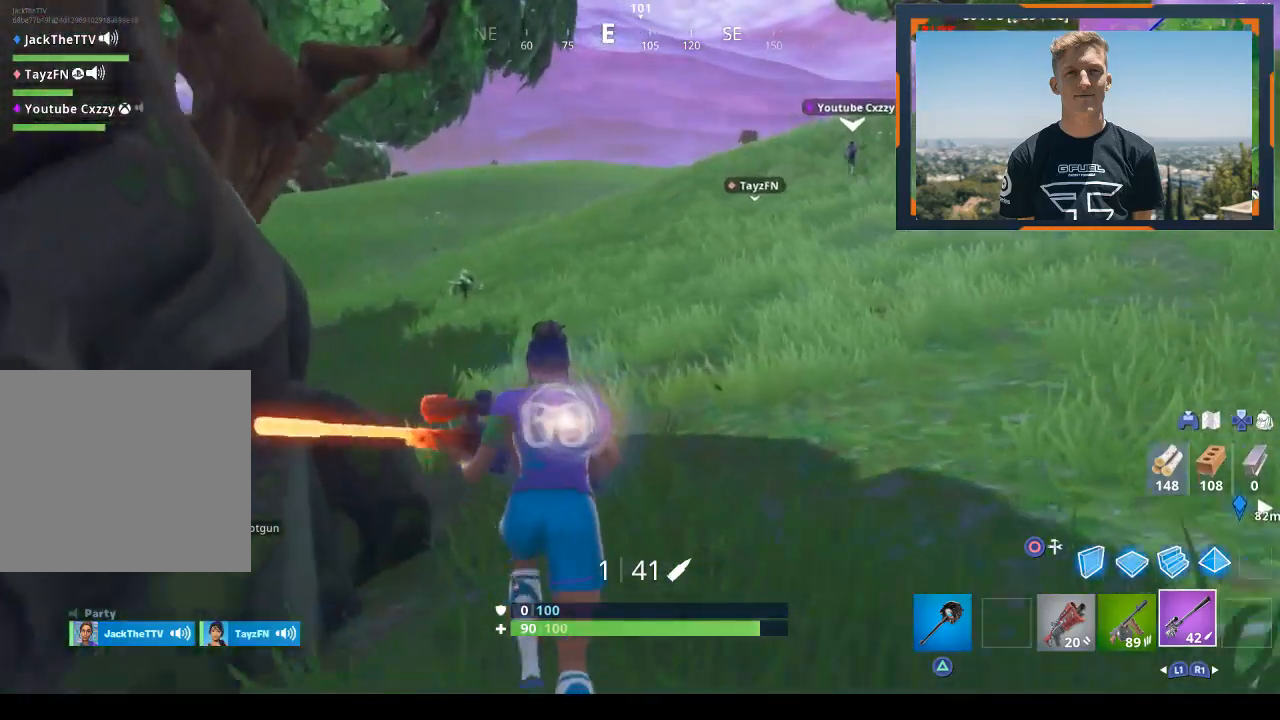
{"buttons": [], "left_stick": "up", "right_stick": "center", "events": []}
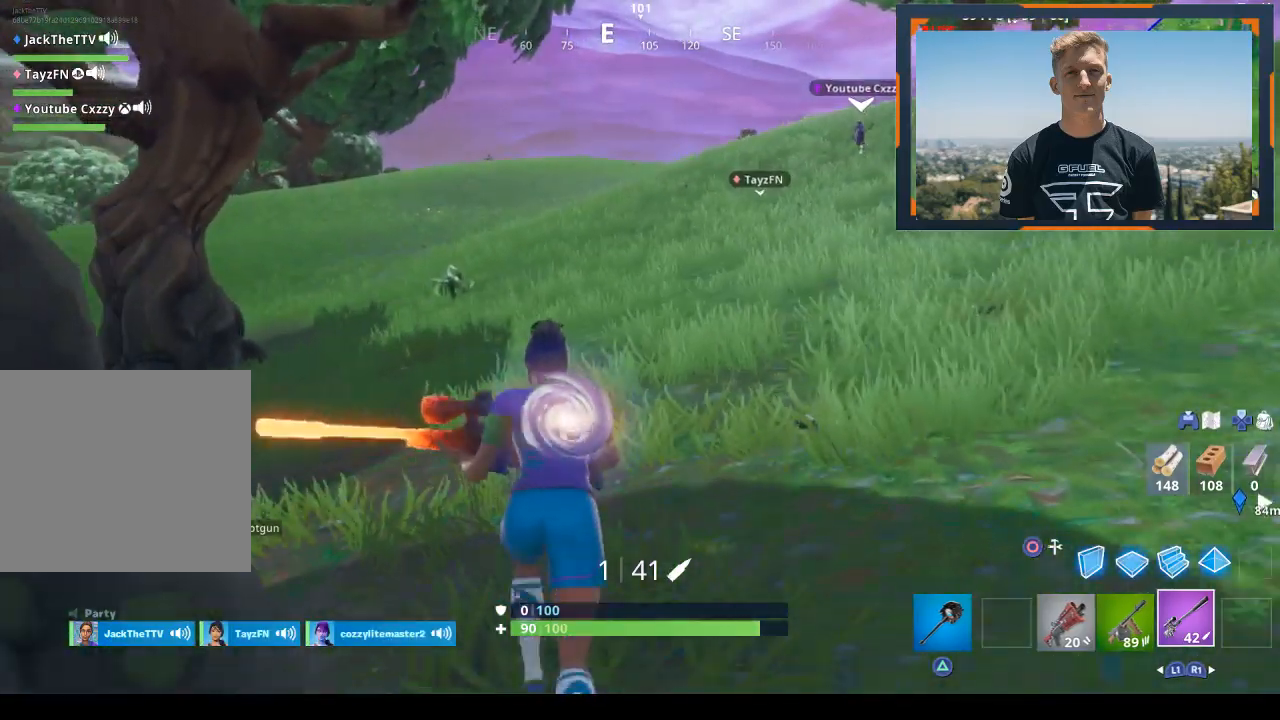
{"buttons": [], "left_stick": "up", "right_stick": "center", "events": []}
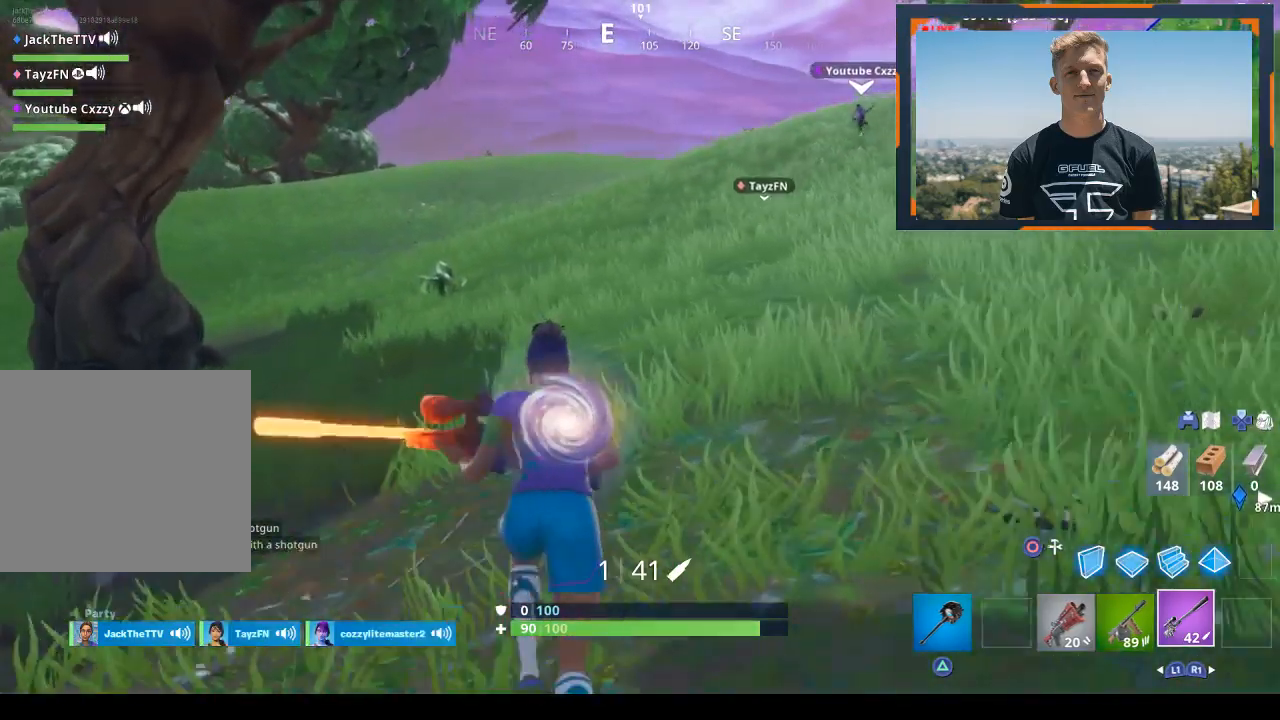
{"buttons": [], "left_stick": "up", "right_stick": "center", "events": []}
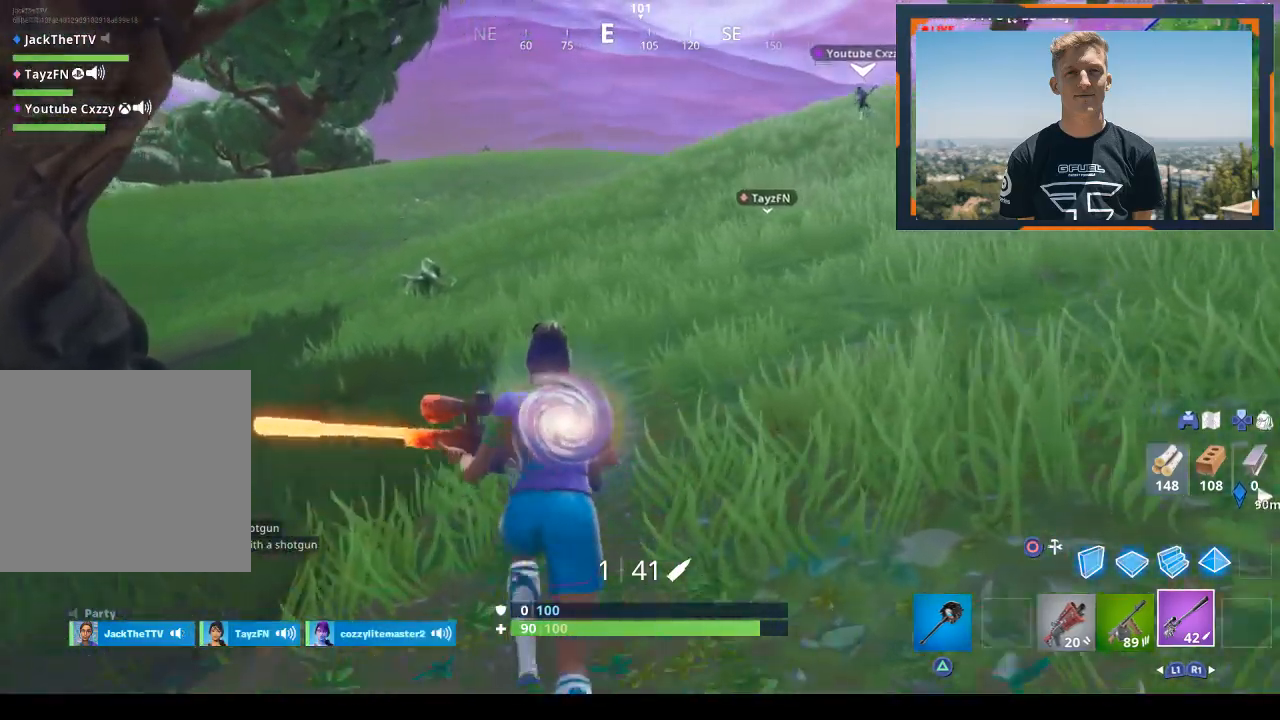
{"buttons": [], "left_stick": "up", "right_stick": "center", "events": []}
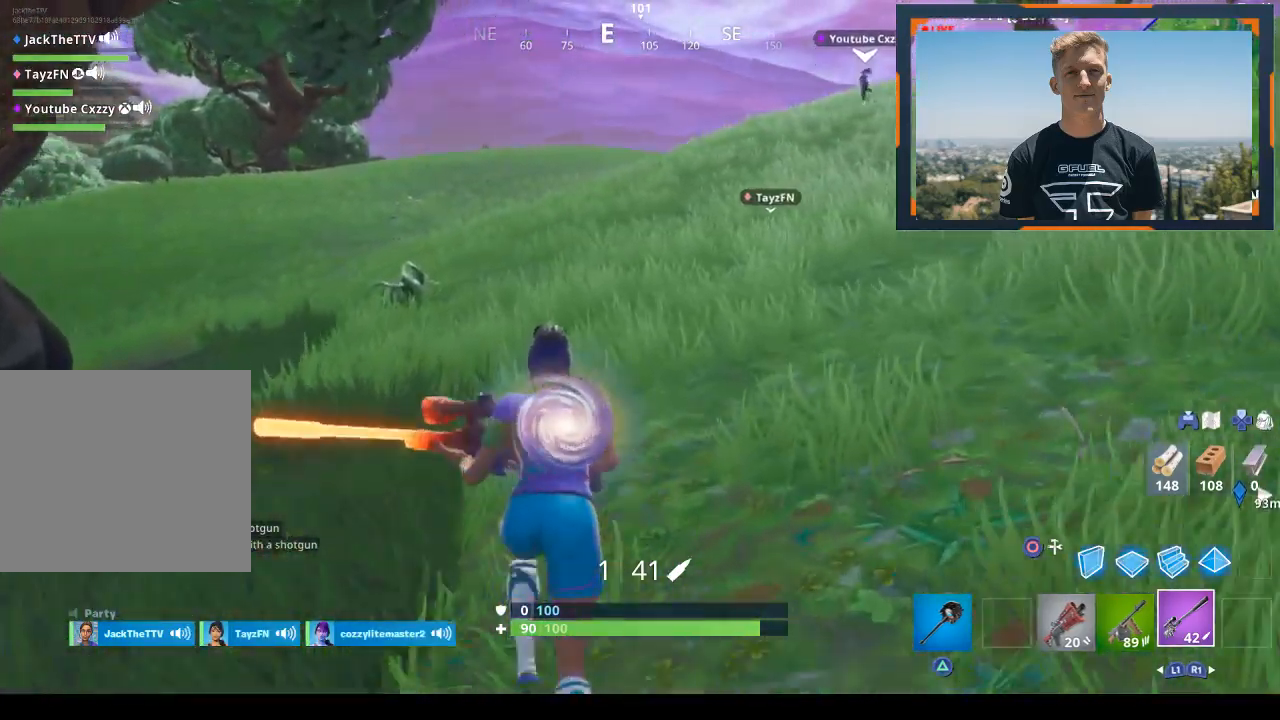
{"buttons": [], "left_stick": "up", "right_stick": "center", "events": []}
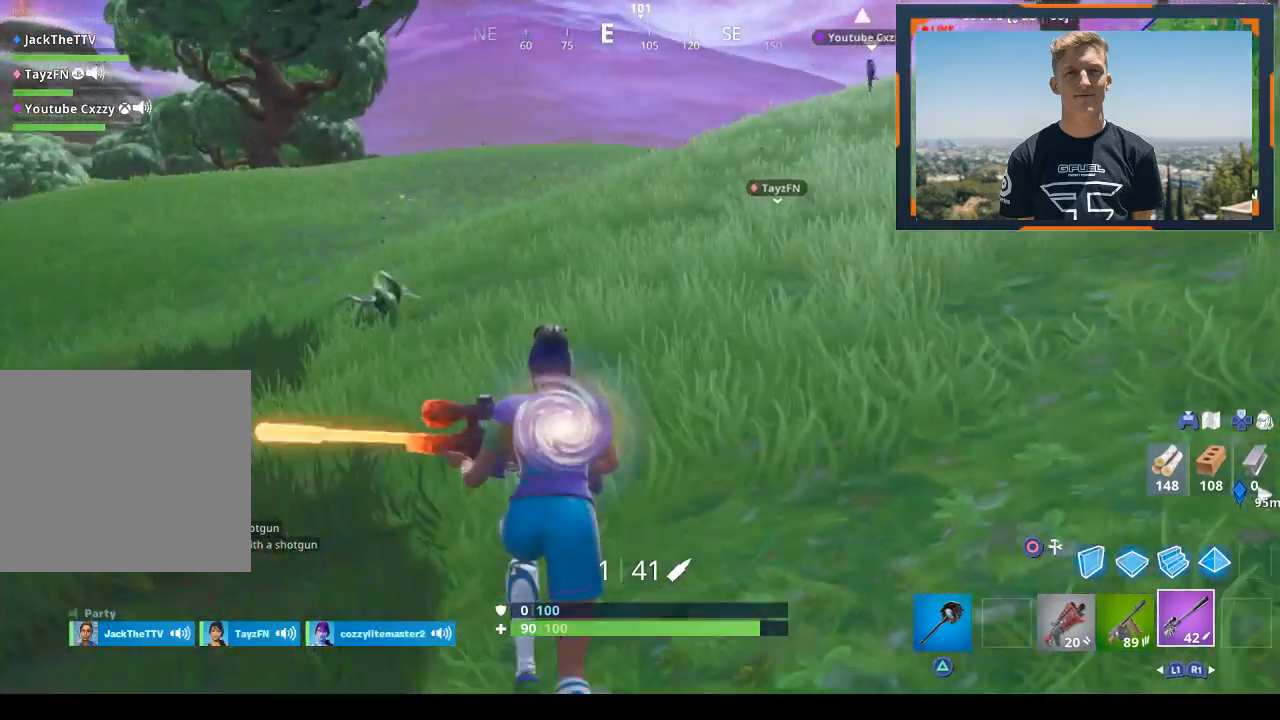
{"buttons": [], "left_stick": "up", "right_stick": "center", "events": []}